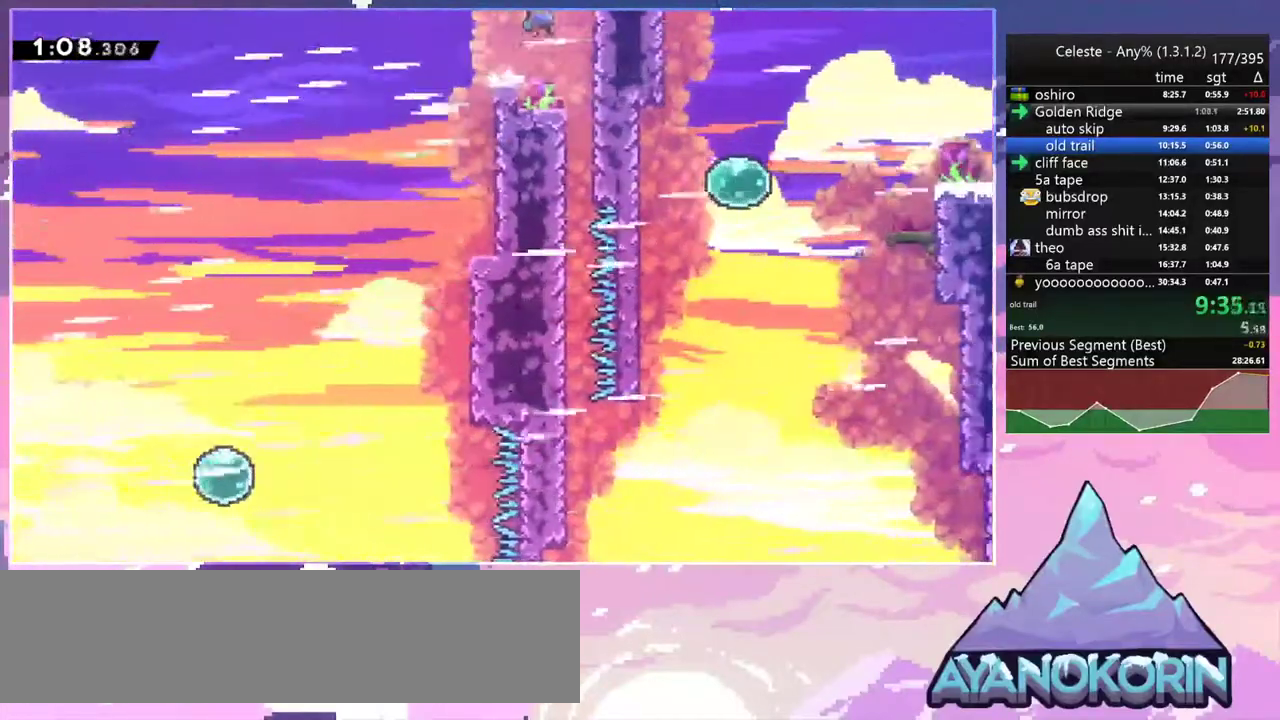
Gameplay with keyboard; each line is a JSON object with the keys held at the frame after it. "events" lists presses ("down") and releases ("up") of "dash", "down", "grab", "jump", "jump2", "left", "menu", "right", "skip" and "up" between this image and that frame as [ms after this image, input, new state], when the widget could be followed in between. No other keys are recorded. Mouse input is not recorded. Key names are as the overlay labels them; some are game actions (e.g. jump) rather than physical keys.
{"keys": ["down"], "events": [[367, "right", "up"]]}
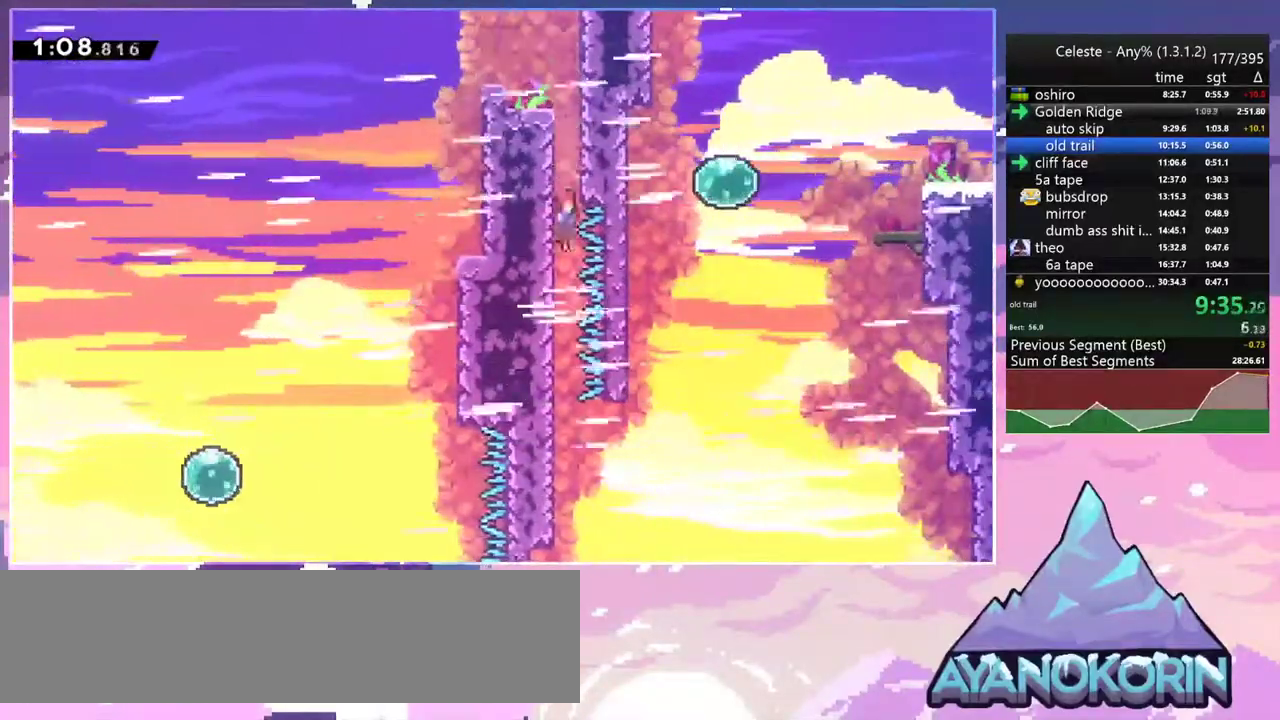
{"keys": ["jump2", "right"], "events": [[333, "right", "down"], [383, "down", "up"], [383, "jump2", "down"]]}
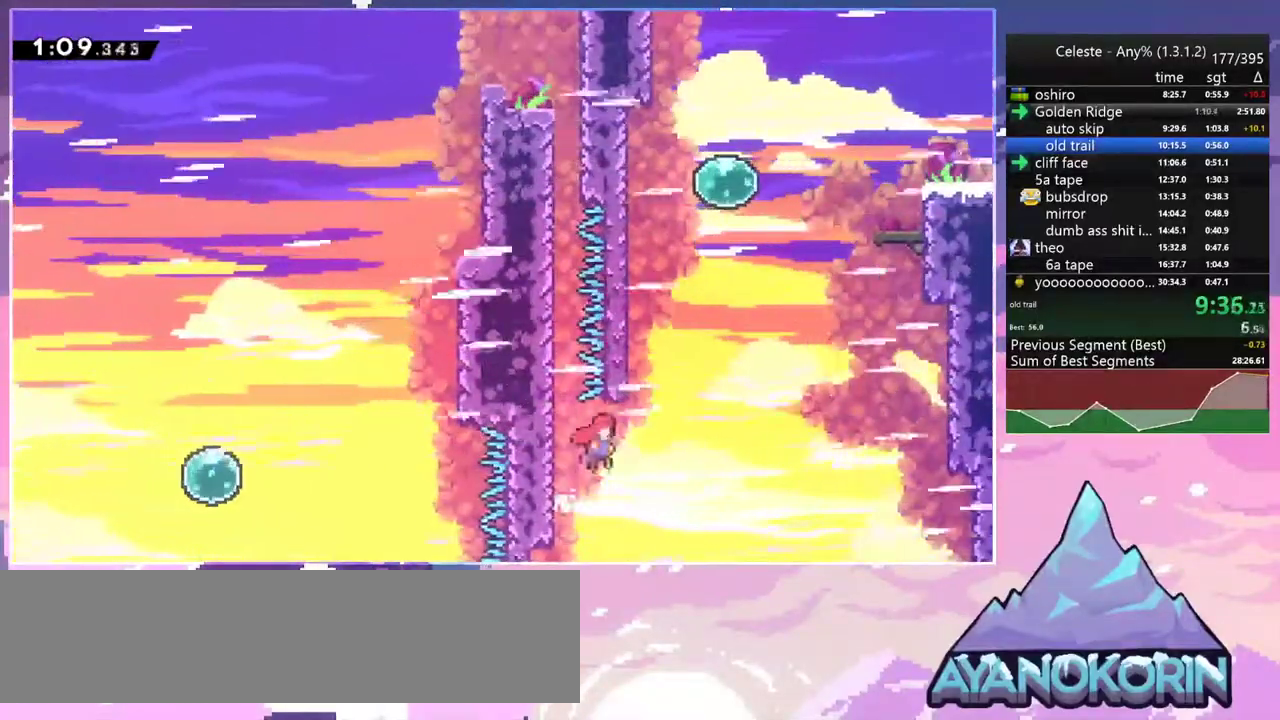
{"keys": ["dash", "jump2", "right", "up"], "events": [[117, "up", "down"], [167, "right", "up"], [267, "dash", "down"], [300, "jump2", "up"], [500, "jump2", "down"], [500, "right", "down"]]}
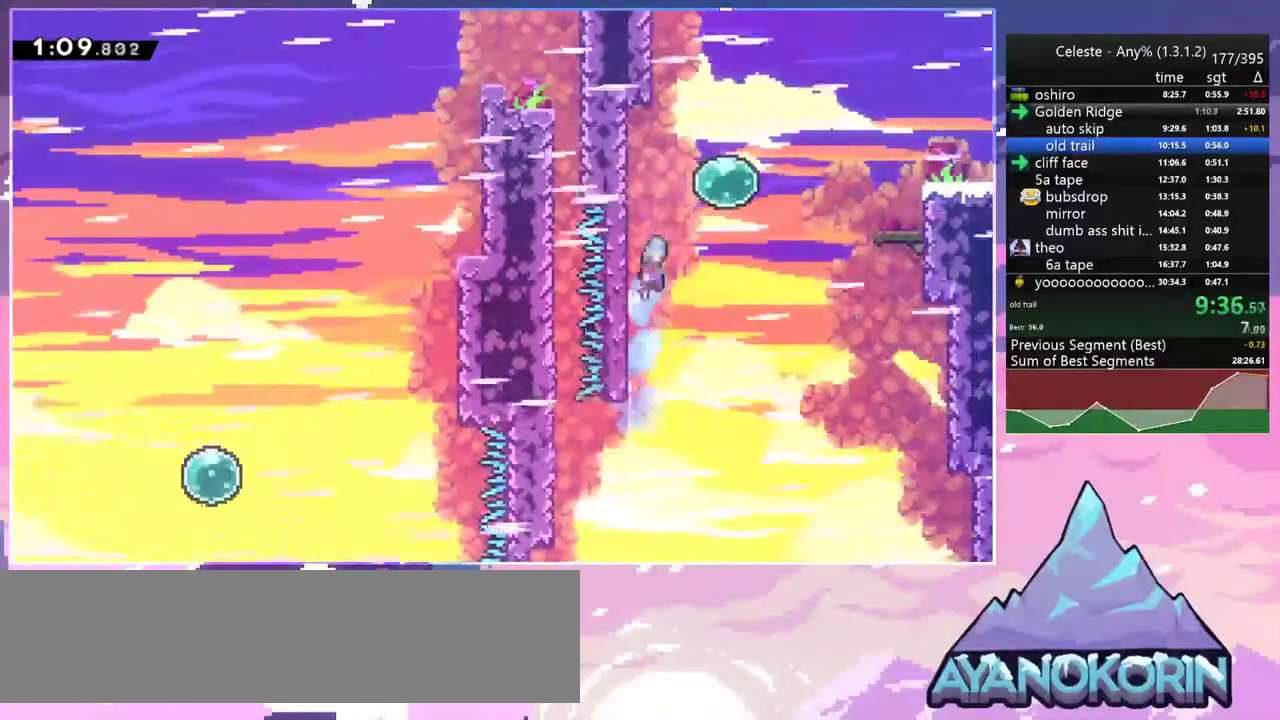
{"keys": ["dash", "grab", "right"], "events": [[83, "dash", "up"], [83, "up", "up"], [233, "dash", "down"], [233, "jump2", "up"], [317, "dash", "up"], [417, "dash", "down"], [467, "grab", "down"]]}
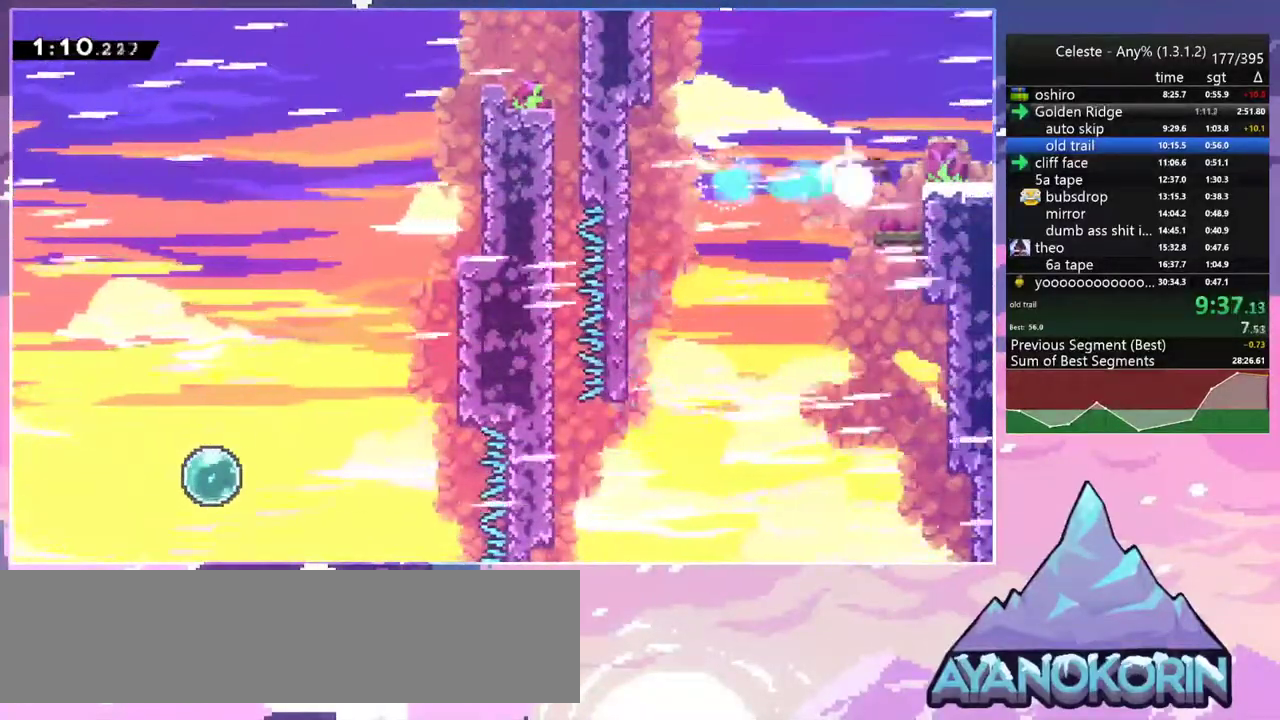
{"keys": ["down", "right"], "events": [[50, "jump2", "down"], [100, "dash", "up"], [150, "grab", "up"], [150, "jump2", "up"], [250, "down", "down"]]}
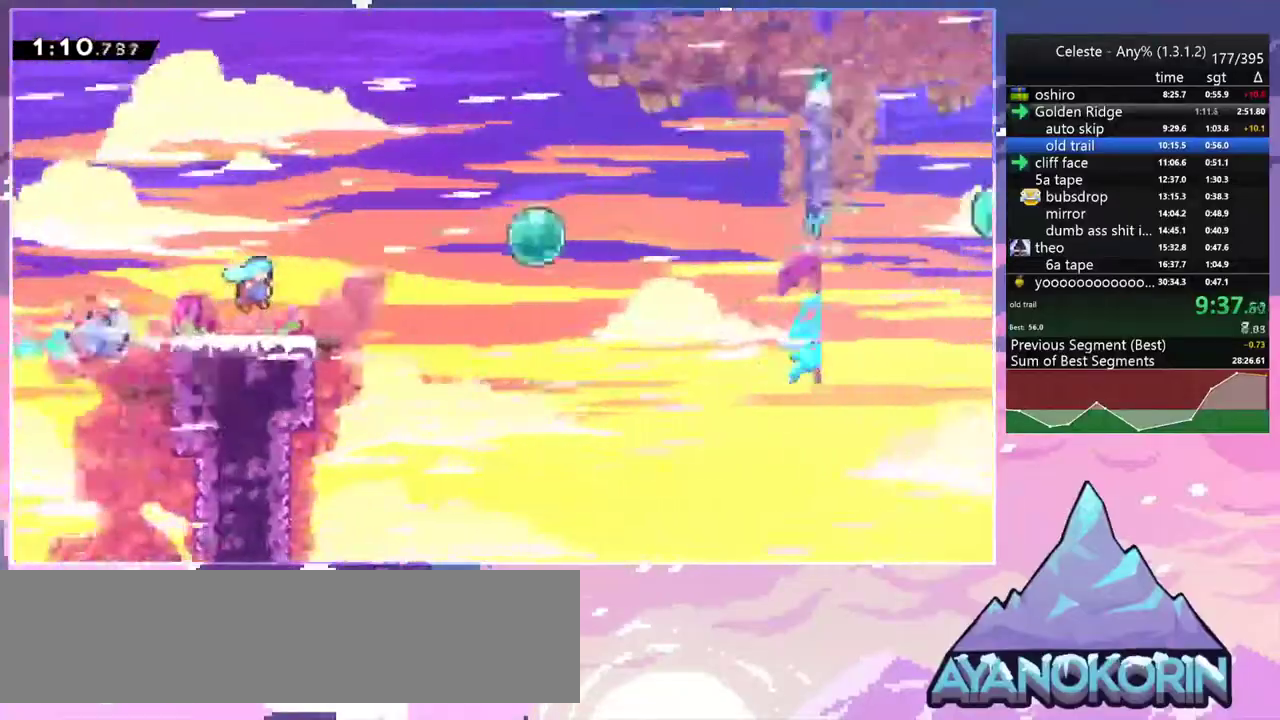
{"keys": ["dash", "down", "right"], "events": [[400, "dash", "down"]]}
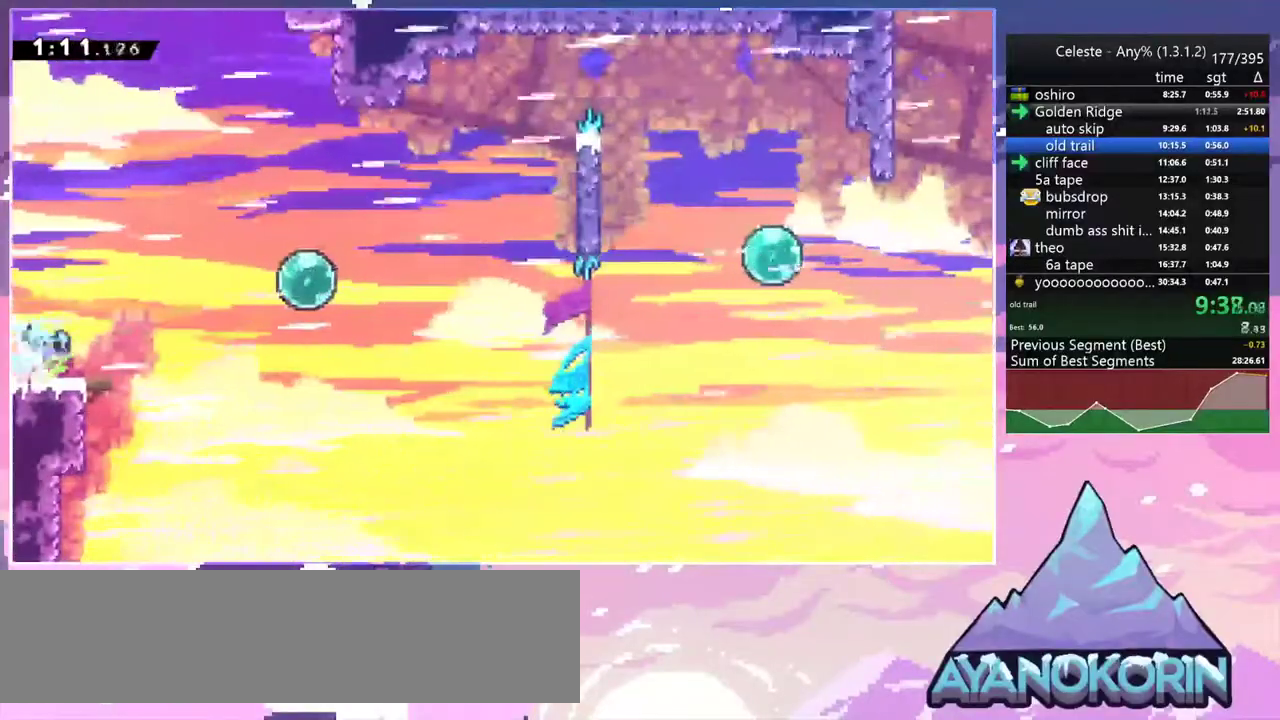
{"keys": ["dash", "right"], "events": [[83, "down", "up"], [133, "dash", "up"], [133, "jump2", "down"], [183, "jump2", "up"], [183, "up", "down"], [233, "dash", "down"], [317, "dash", "up"], [317, "up", "up"], [417, "dash", "down"]]}
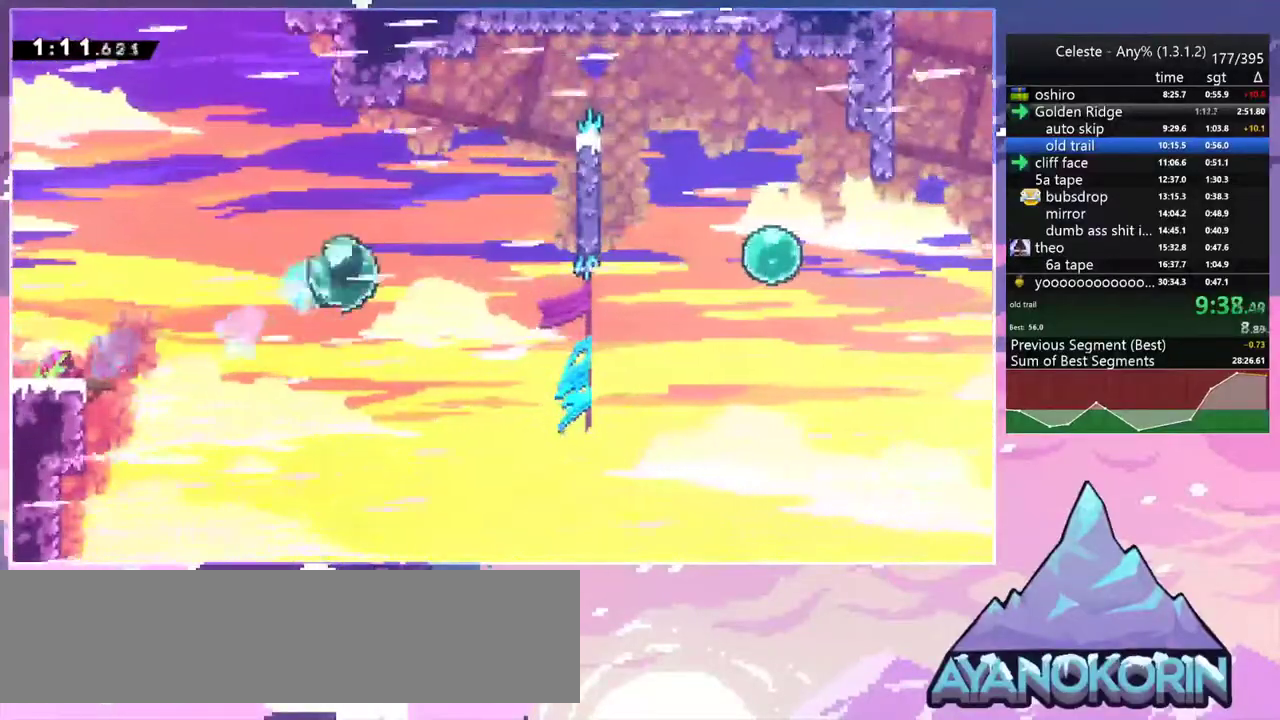
{"keys": ["dash", "grab", "right", "up"], "events": [[17, "dash", "up"], [150, "dash", "down"], [200, "up", "down"], [333, "grab", "down"]]}
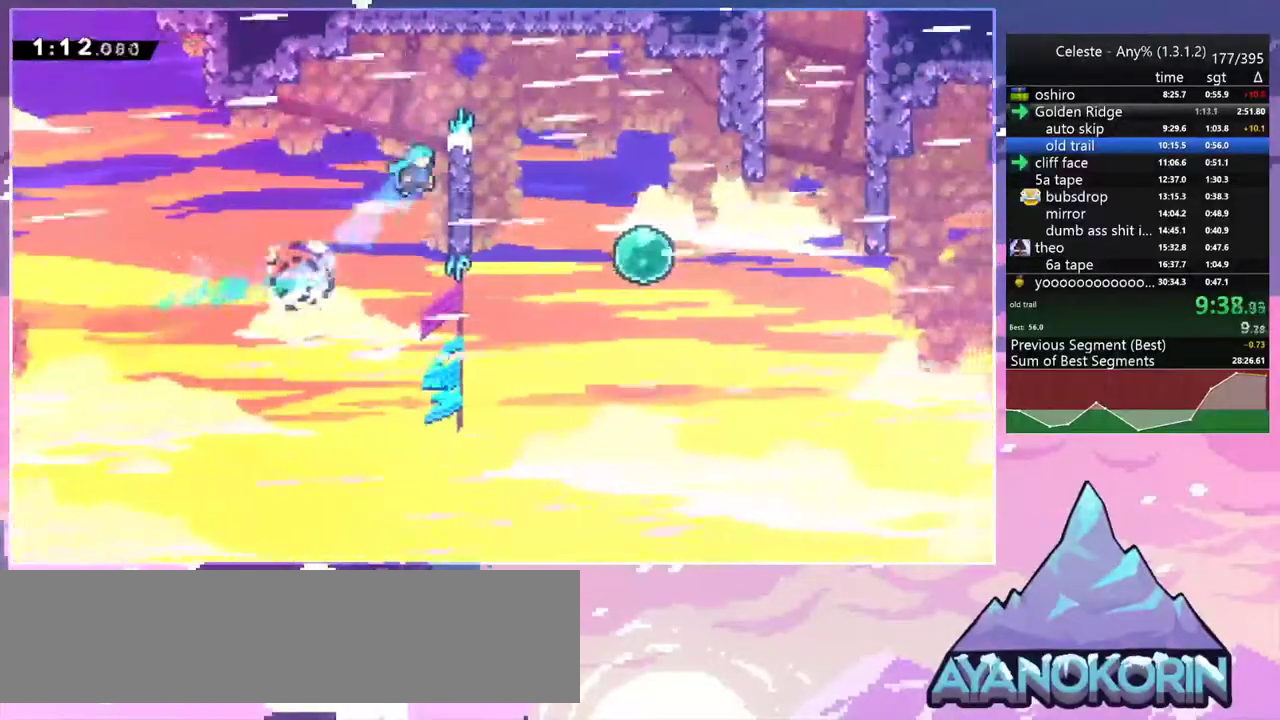
{"keys": ["grab", "jump2", "right"], "events": [[33, "dash", "up"], [117, "jump2", "down"], [217, "jump", "down"], [267, "jump2", "up"], [300, "jump2", "down"], [400, "jump", "up"], [400, "up", "up"]]}
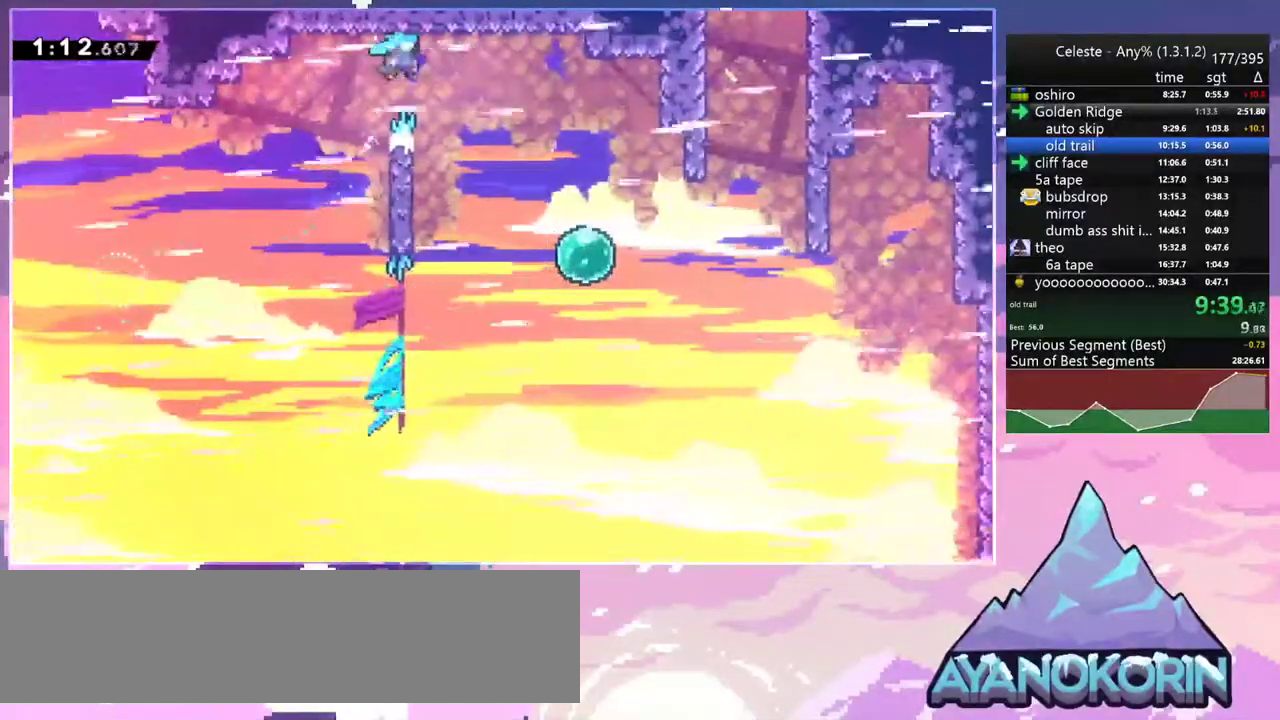
{"keys": ["down", "jump2", "left", "right"], "events": [[83, "down", "down"], [133, "grab", "up"], [133, "jump2", "up"], [233, "left", "down"], [233, "right", "up"], [367, "jump2", "down"], [467, "right", "down"]]}
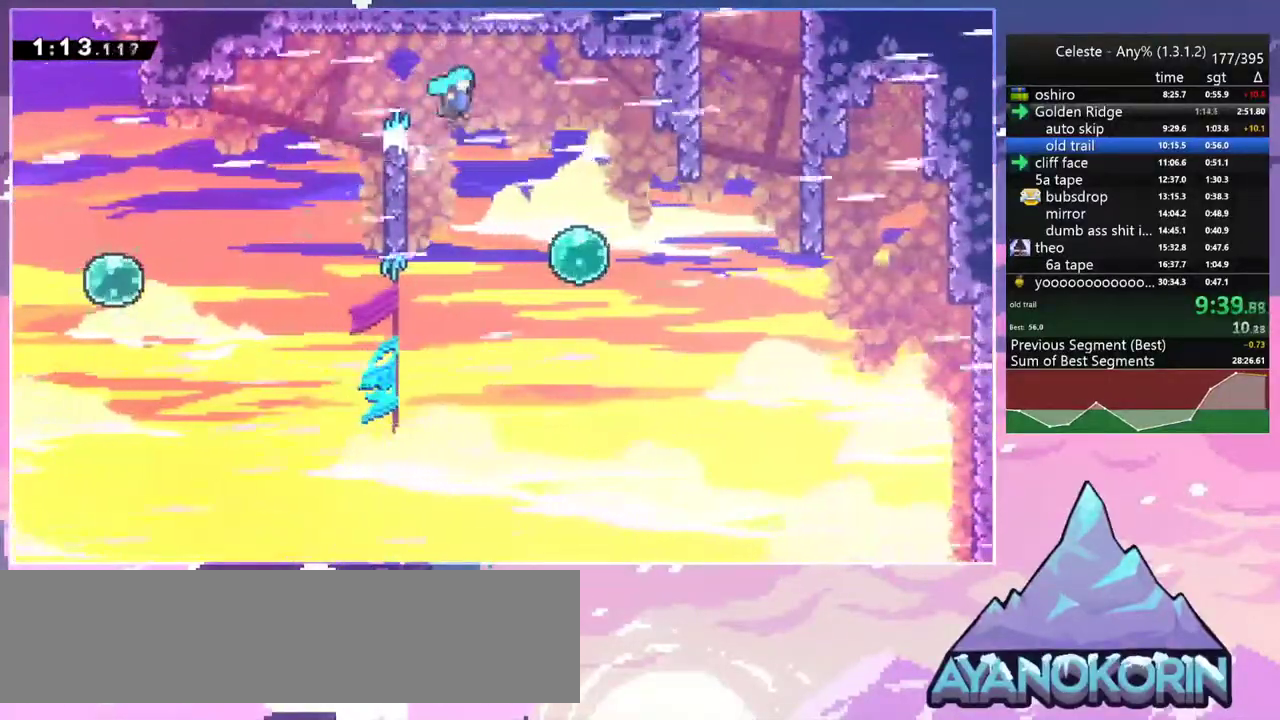
{"keys": ["down", "right"], "events": [[17, "left", "up"], [100, "jump2", "up"]]}
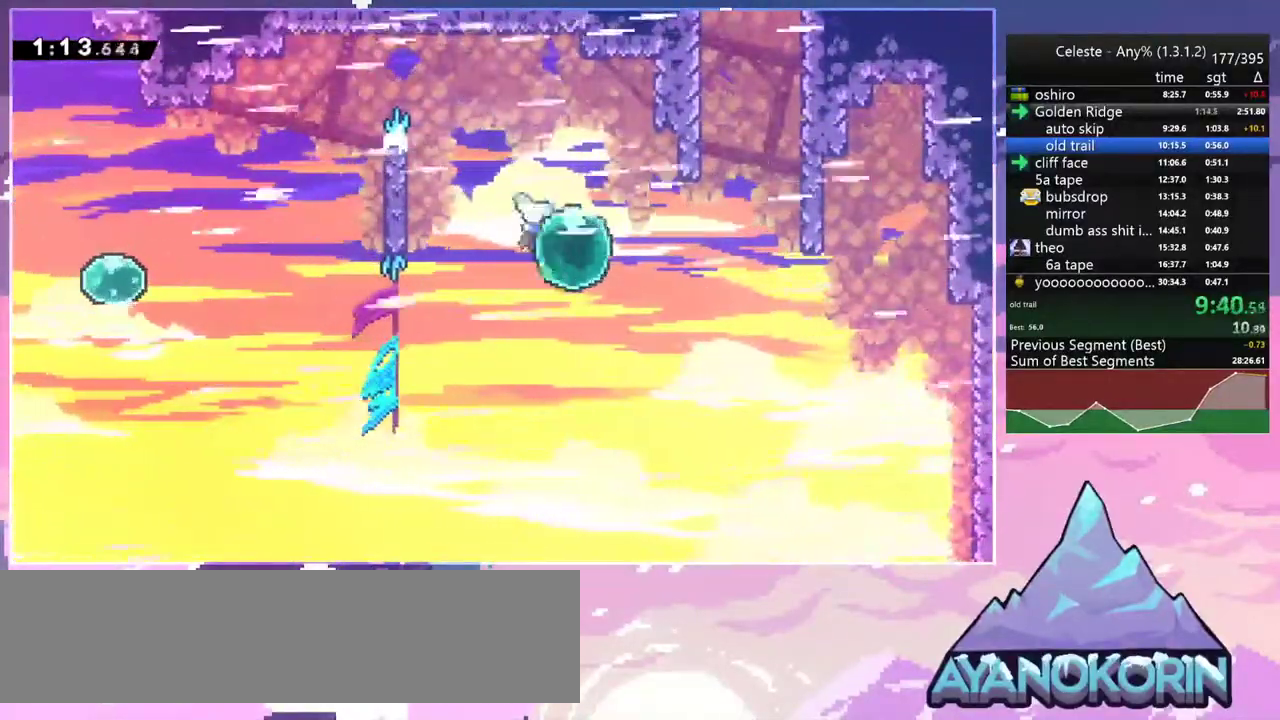
{"keys": ["dash", "up"], "events": [[33, "down", "up"], [67, "dash", "down"], [217, "dash", "up"], [267, "up", "down"], [300, "right", "up"], [350, "dash", "down"]]}
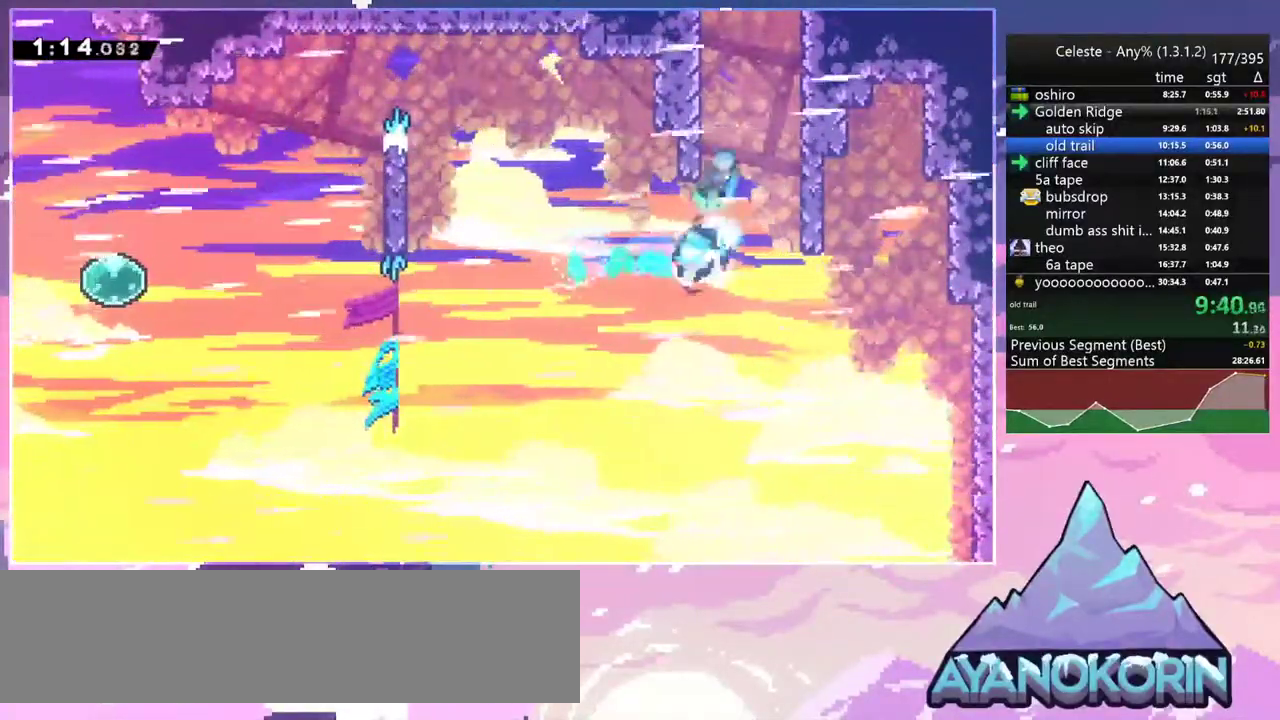
{"keys": [], "events": [[83, "jump2", "down"], [233, "dash", "up"], [233, "right", "down"], [367, "up", "up"], [417, "jump2", "up"], [417, "right", "up"]]}
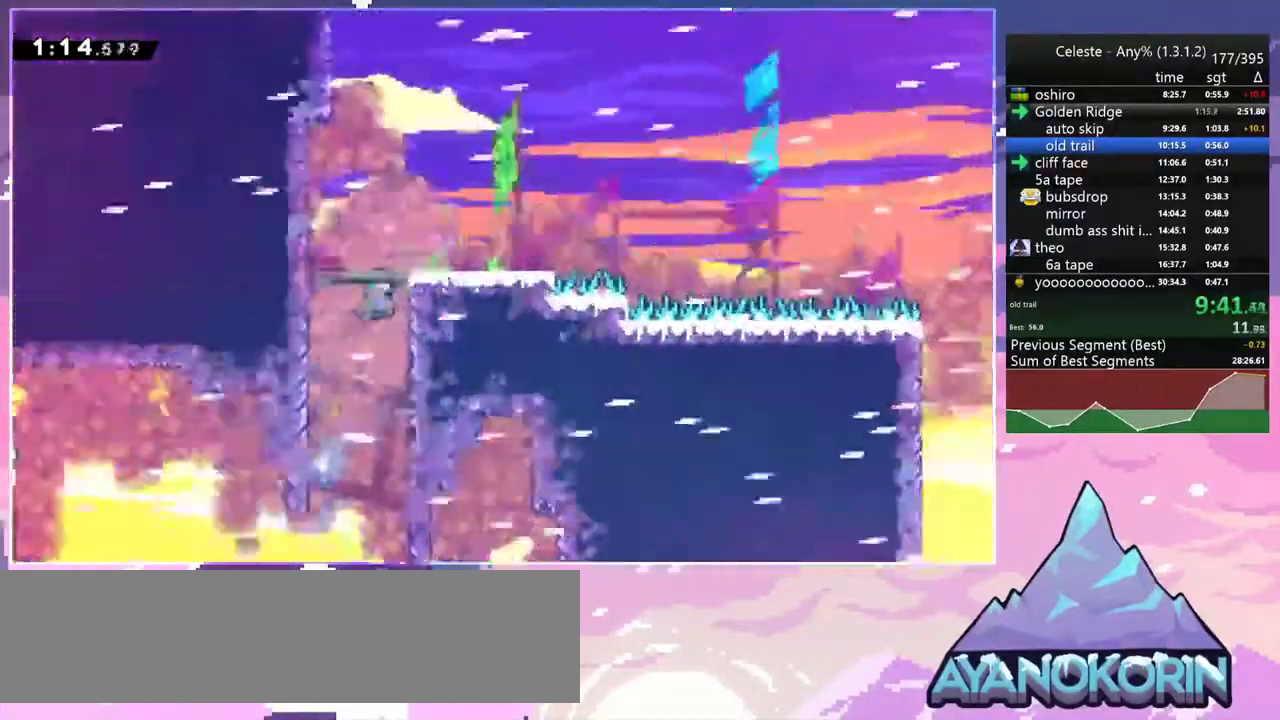
{"keys": [], "events": []}
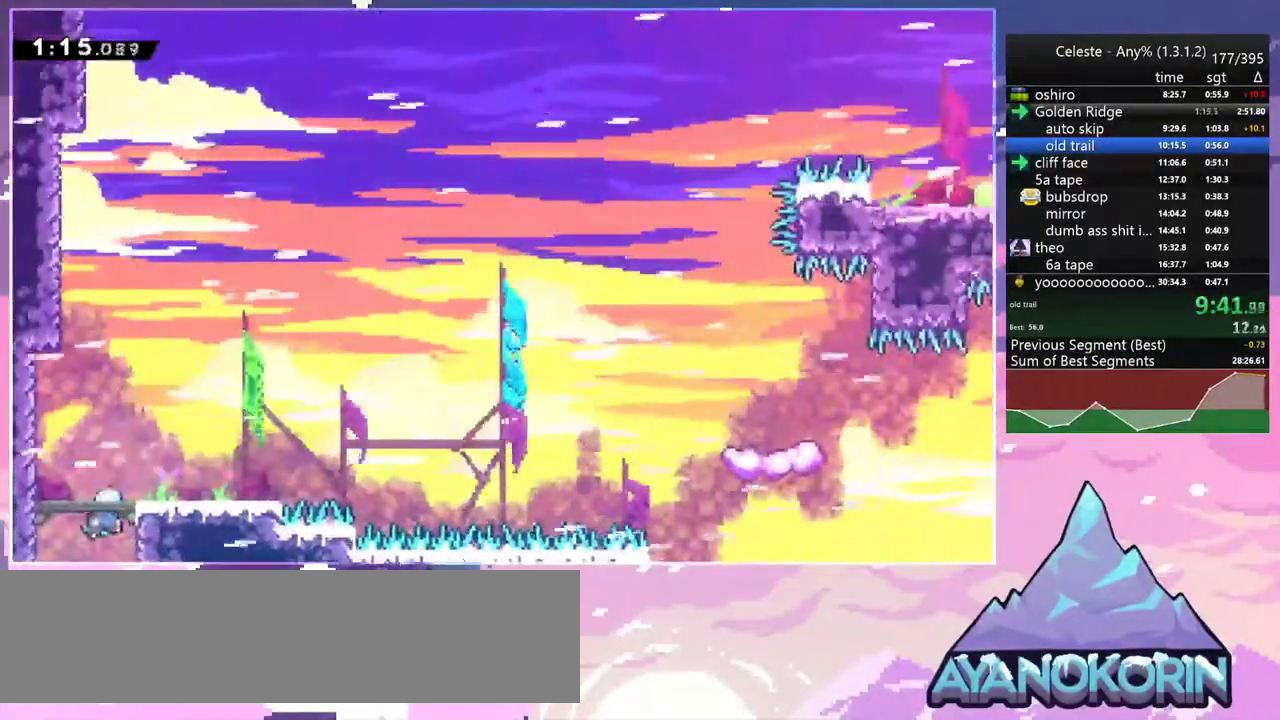
{"keys": ["right"], "events": [[117, "down", "down"], [167, "dash", "down"], [217, "right", "down"], [400, "jump2", "down"], [450, "down", "up"], [500, "dash", "up"], [500, "jump2", "up"]]}
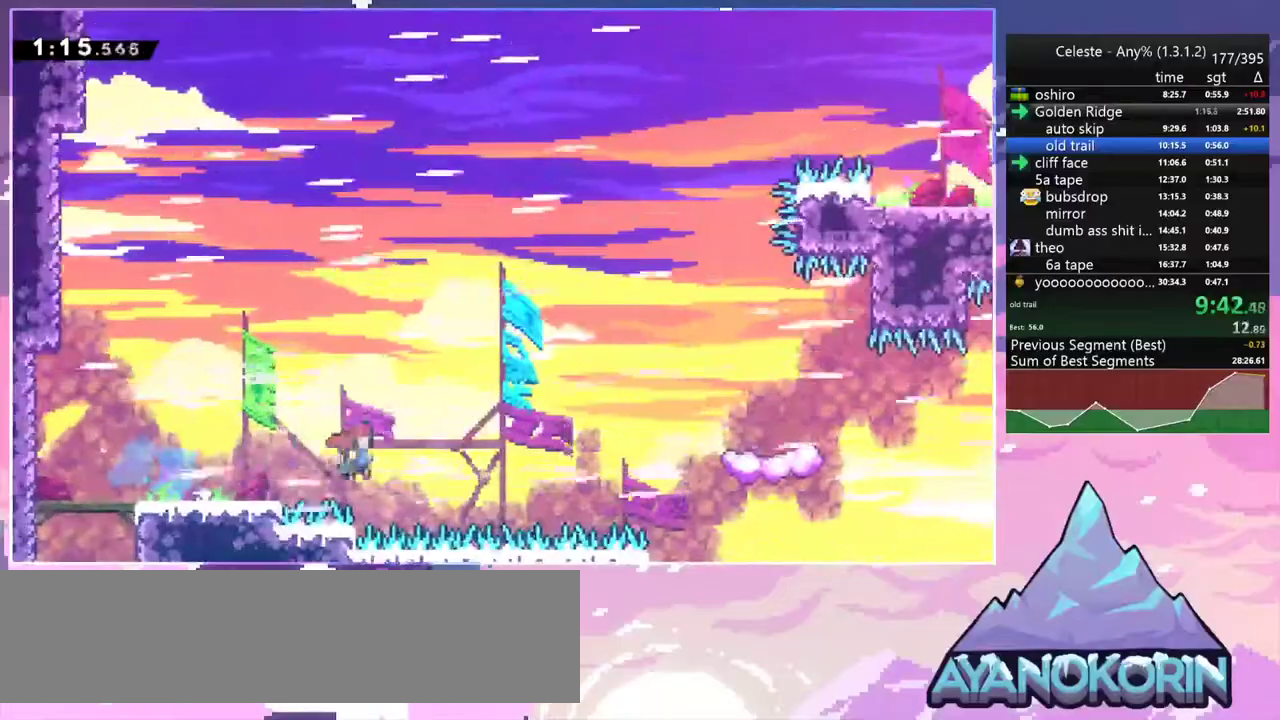
{"keys": ["right"], "events": [[33, "up", "down"], [183, "dash", "down"], [317, "dash", "up"], [417, "up", "up"]]}
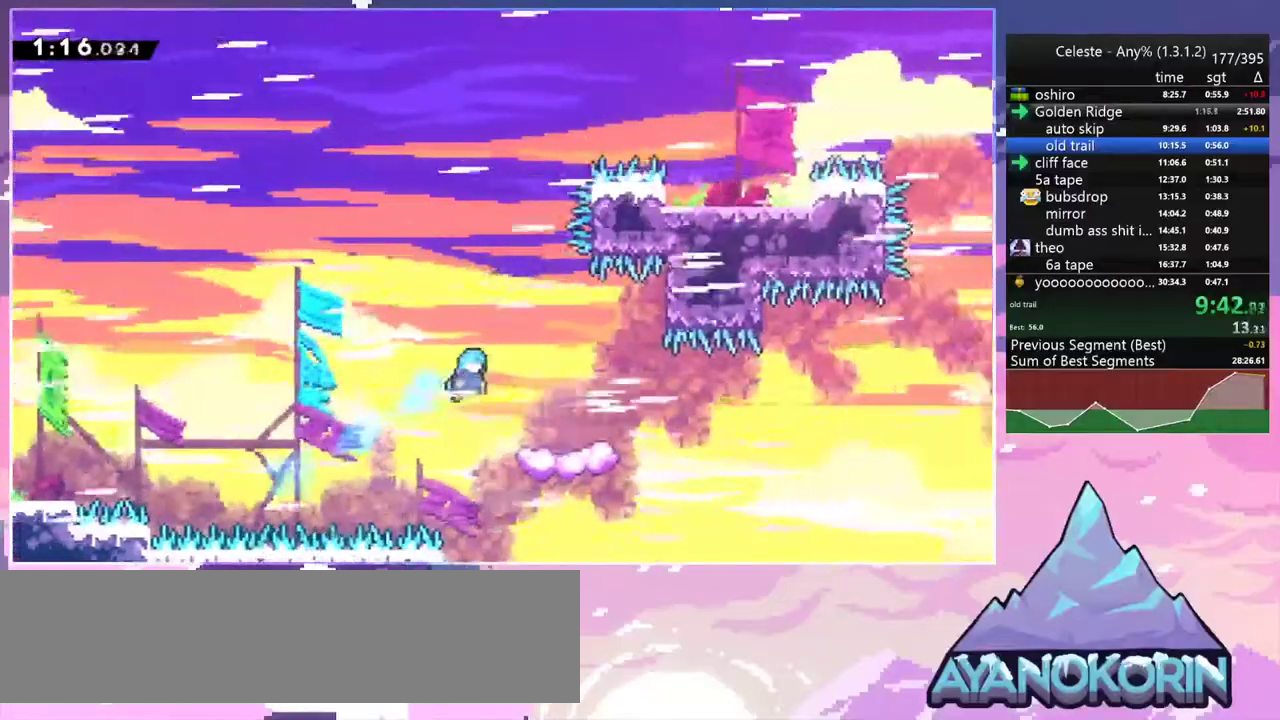
{"keys": ["dash", "down", "right"], "events": [[100, "right", "up"], [383, "down", "down"], [433, "dash", "down"], [433, "right", "down"]]}
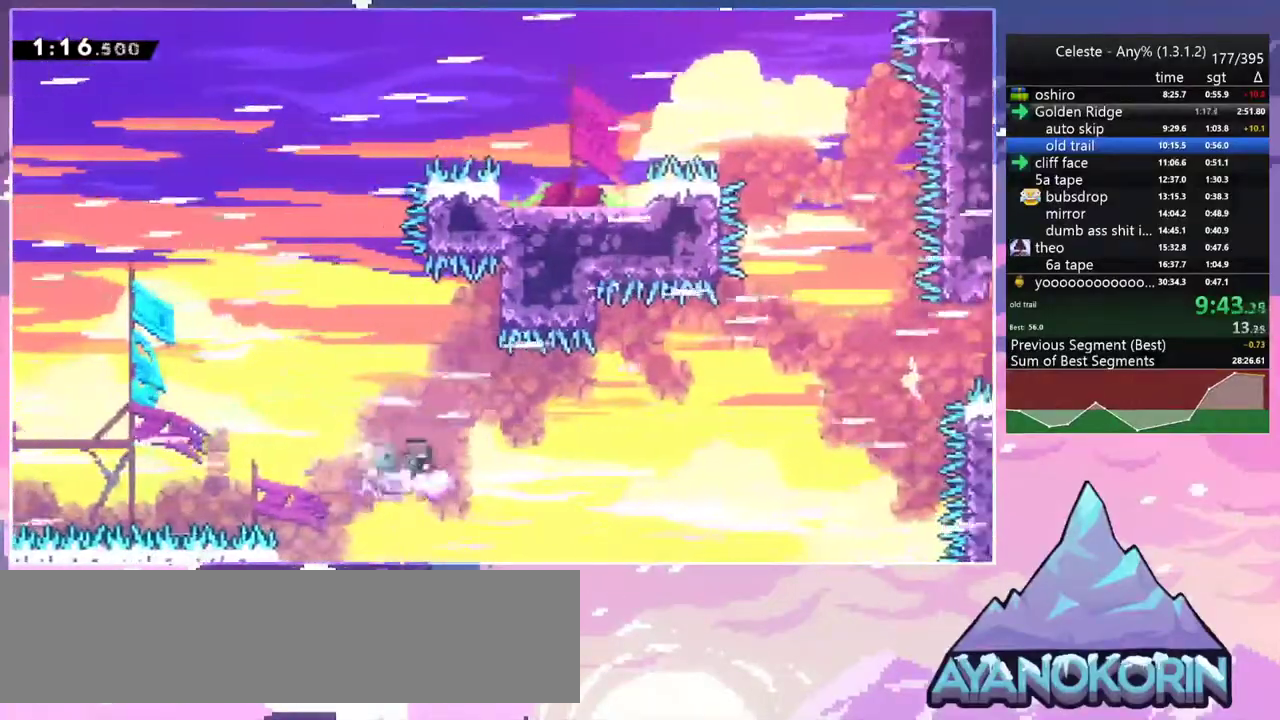
{"keys": ["jump2", "right"], "events": [[117, "jump2", "down"], [167, "down", "up"], [217, "dash", "up"]]}
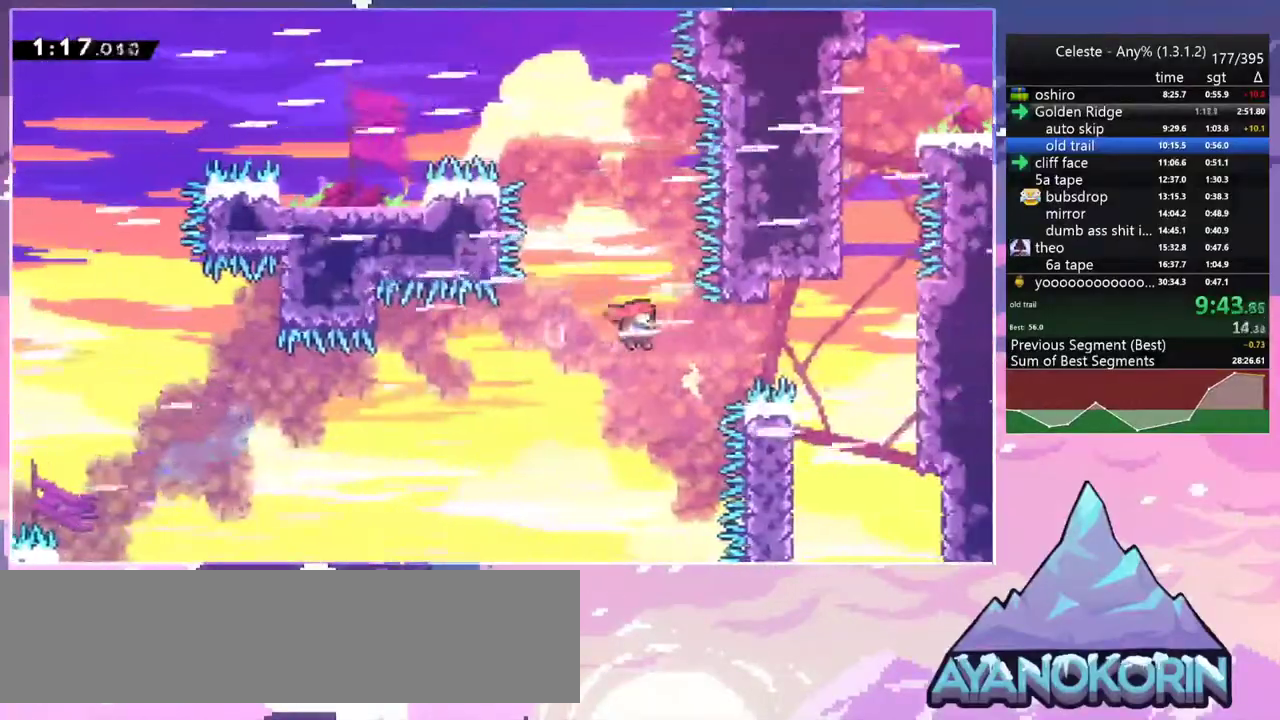
{"keys": ["grab", "jump2", "right", "up"], "events": [[133, "dash", "down"], [233, "jump2", "up"], [283, "grab", "down"], [283, "up", "down"], [367, "dash", "up"], [467, "jump2", "down"]]}
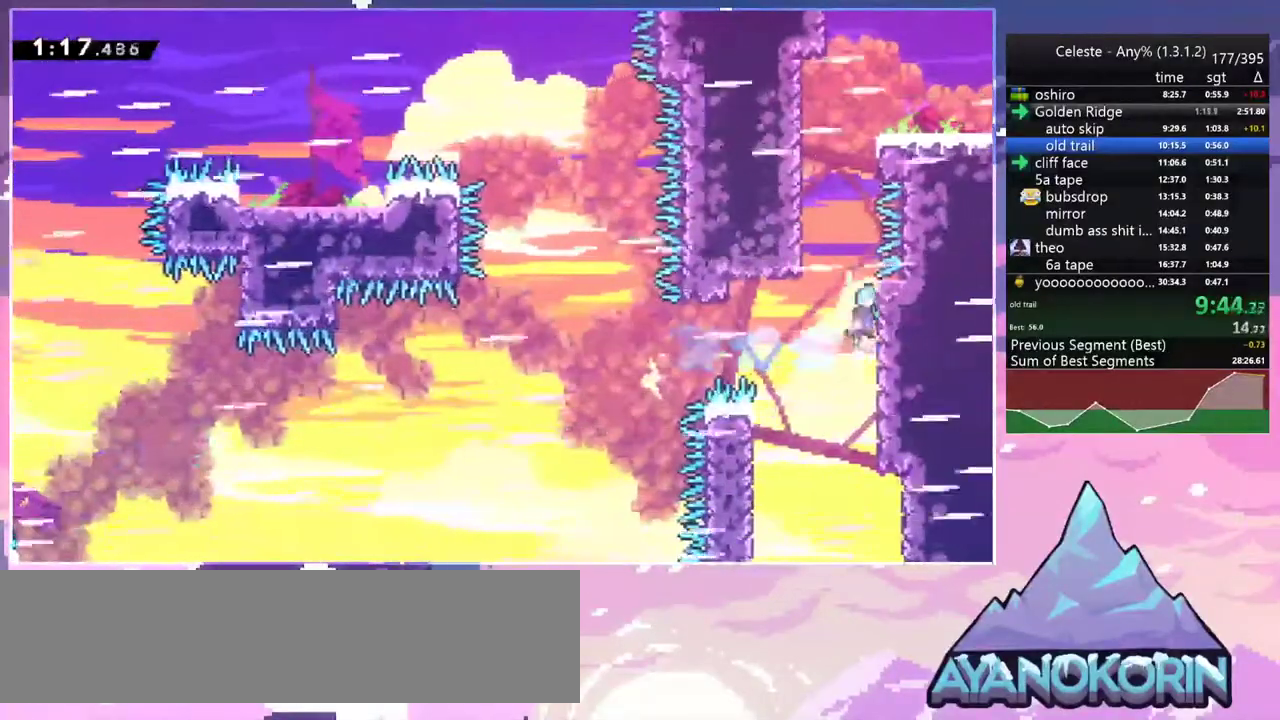
{"keys": ["grab", "jump2", "left", "up"], "events": [[50, "grab", "up"], [100, "jump2", "up"], [100, "up", "up"], [150, "right", "up"], [200, "jump2", "down"], [200, "left", "down"], [283, "grab", "down"], [283, "up", "down"], [333, "jump2", "up"], [433, "jump2", "down"]]}
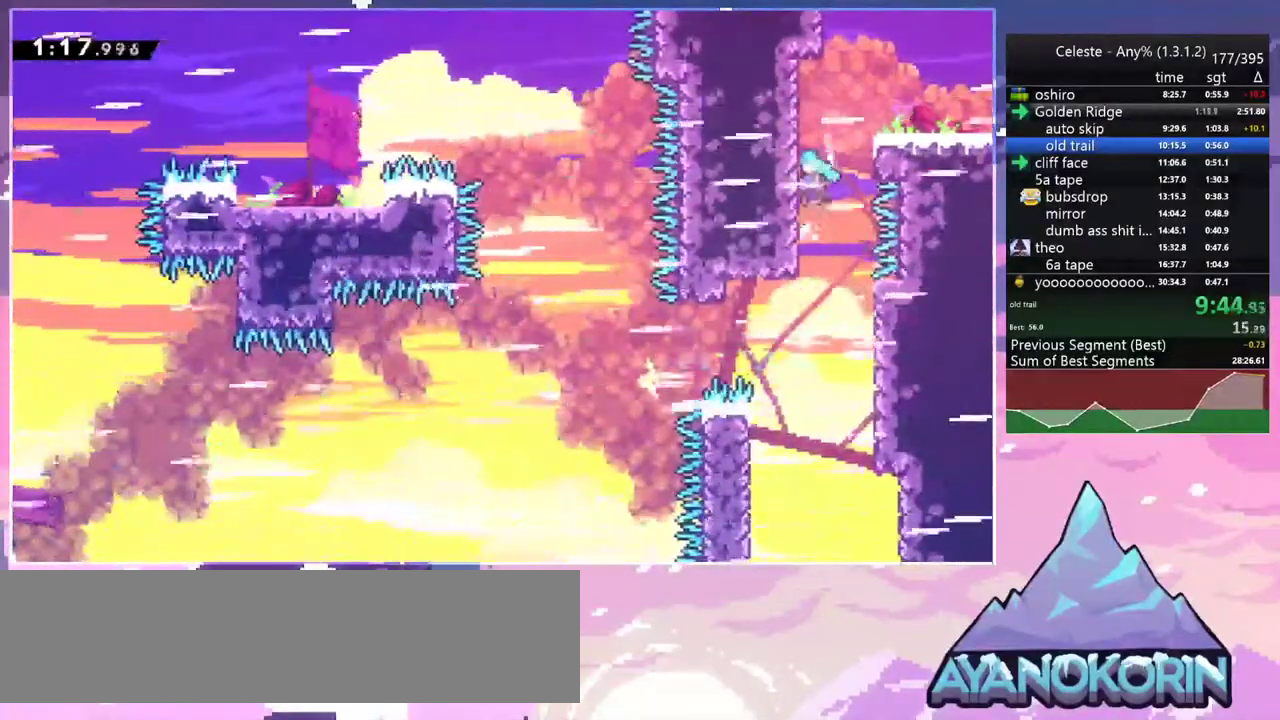
{"keys": ["dash", "down", "right"], "events": [[33, "grab", "up"], [33, "left", "up"], [67, "jump2", "up"], [67, "up", "up"], [117, "jump2", "down"], [267, "jump2", "up"], [350, "down", "down"], [350, "right", "down"], [500, "dash", "down"]]}
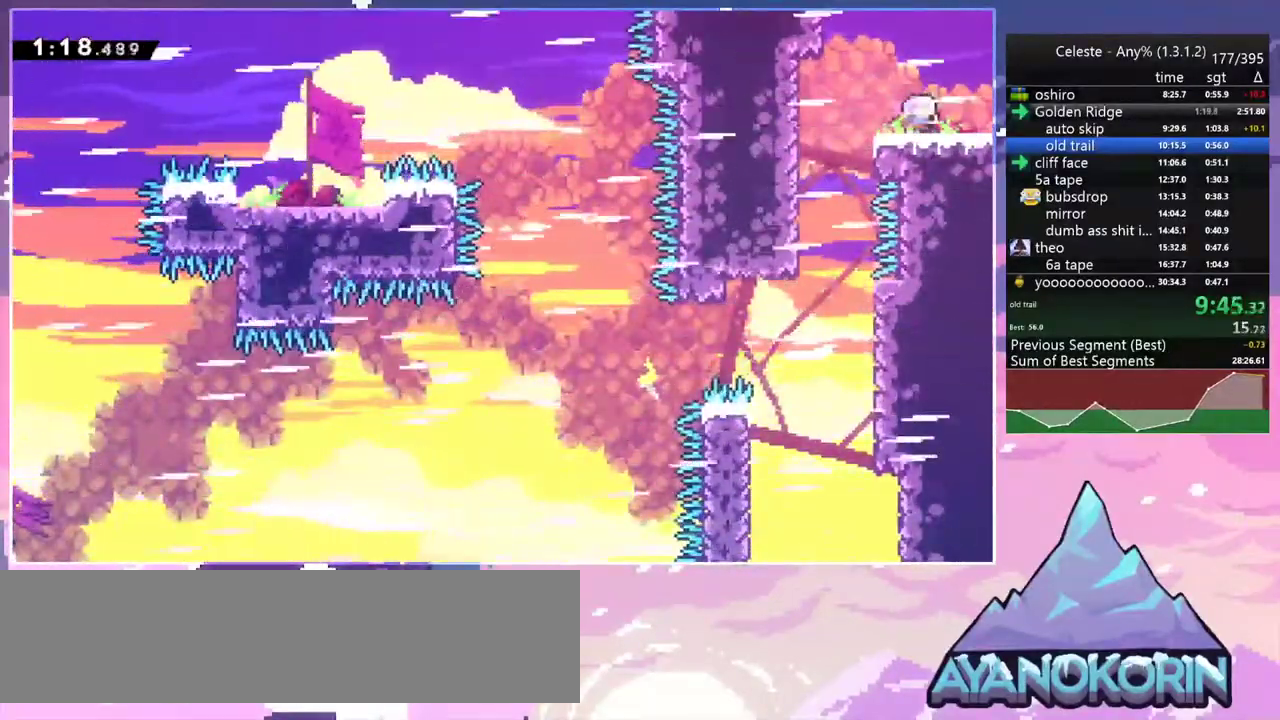
{"keys": ["right"], "events": [[50, "jump2", "down"], [83, "dash", "up"], [83, "jump2", "up"], [183, "down", "up"]]}
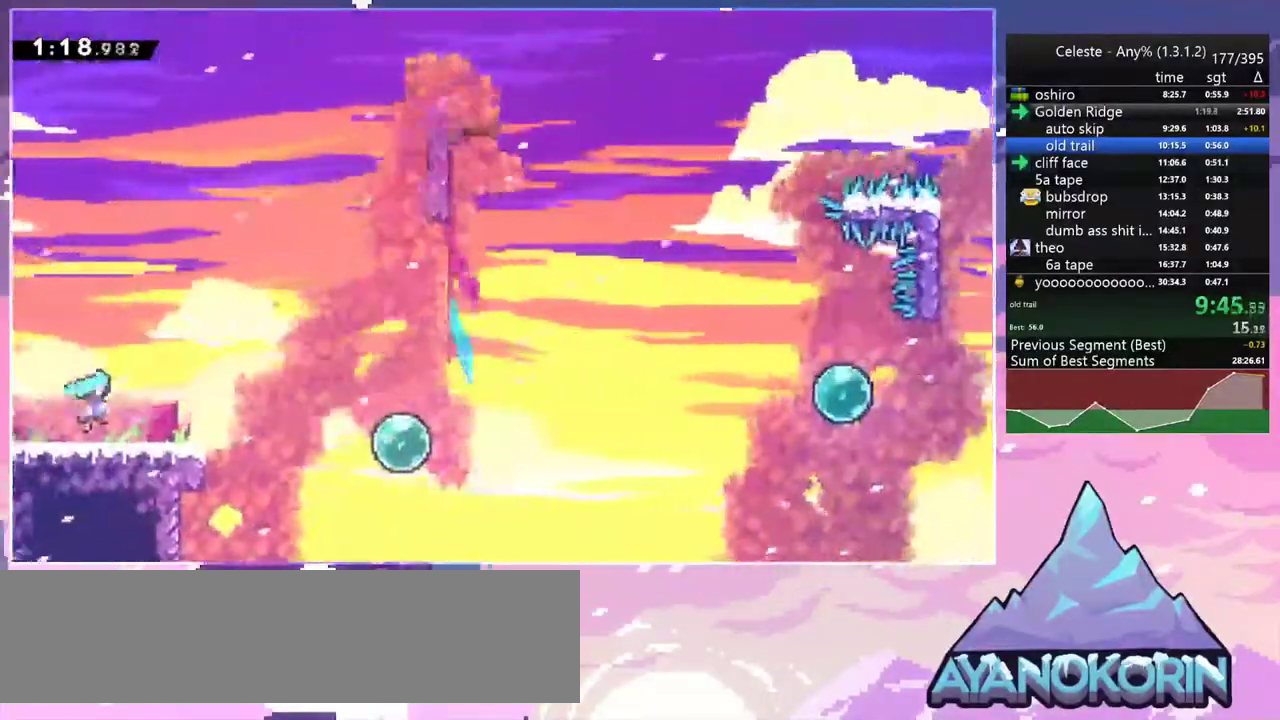
{"keys": ["jump2", "right"], "events": [[433, "jump2", "down"]]}
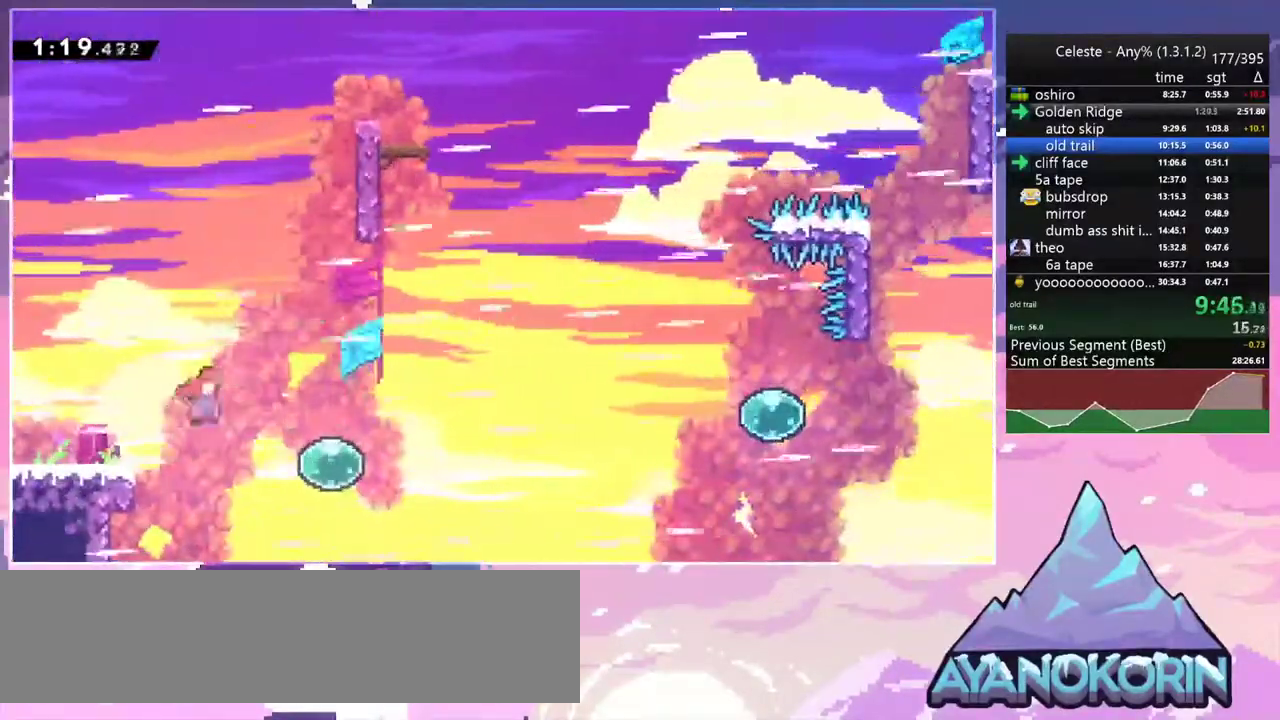
{"keys": ["dash", "up"], "events": [[267, "up", "down"], [300, "right", "up"], [350, "dash", "down"], [350, "jump2", "up"]]}
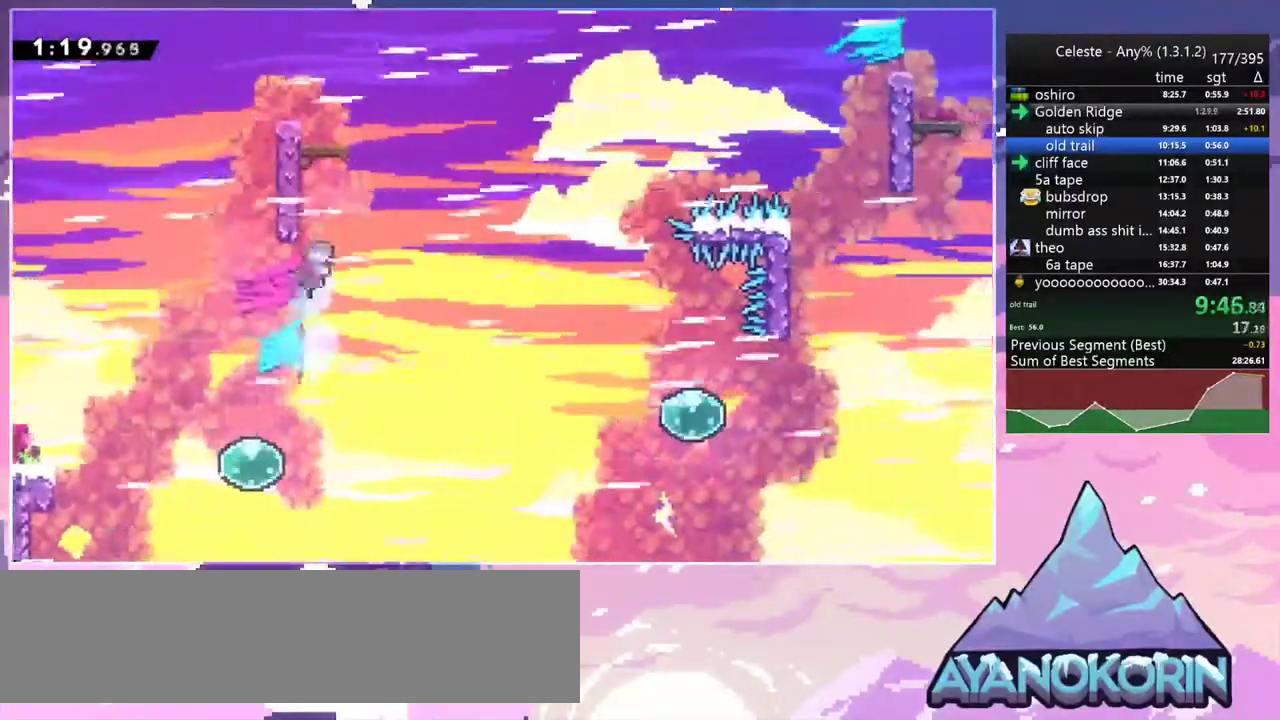
{"keys": ["left"], "events": [[83, "jump2", "down"], [183, "dash", "up"], [233, "jump2", "up"], [317, "up", "up"], [467, "left", "down"]]}
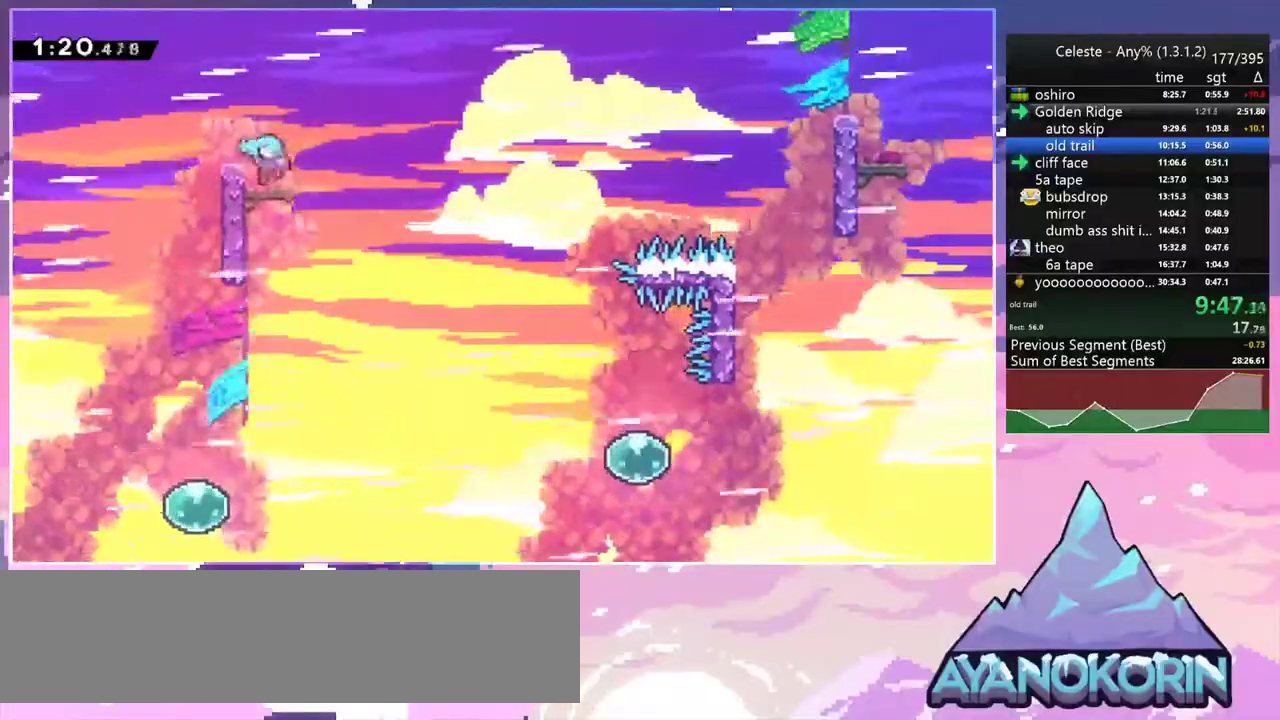
{"keys": ["jump2", "right"], "events": [[17, "down", "down"], [50, "dash", "down"], [250, "right", "down"], [283, "jump2", "down"], [283, "left", "up"], [333, "dash", "up"], [333, "down", "up"]]}
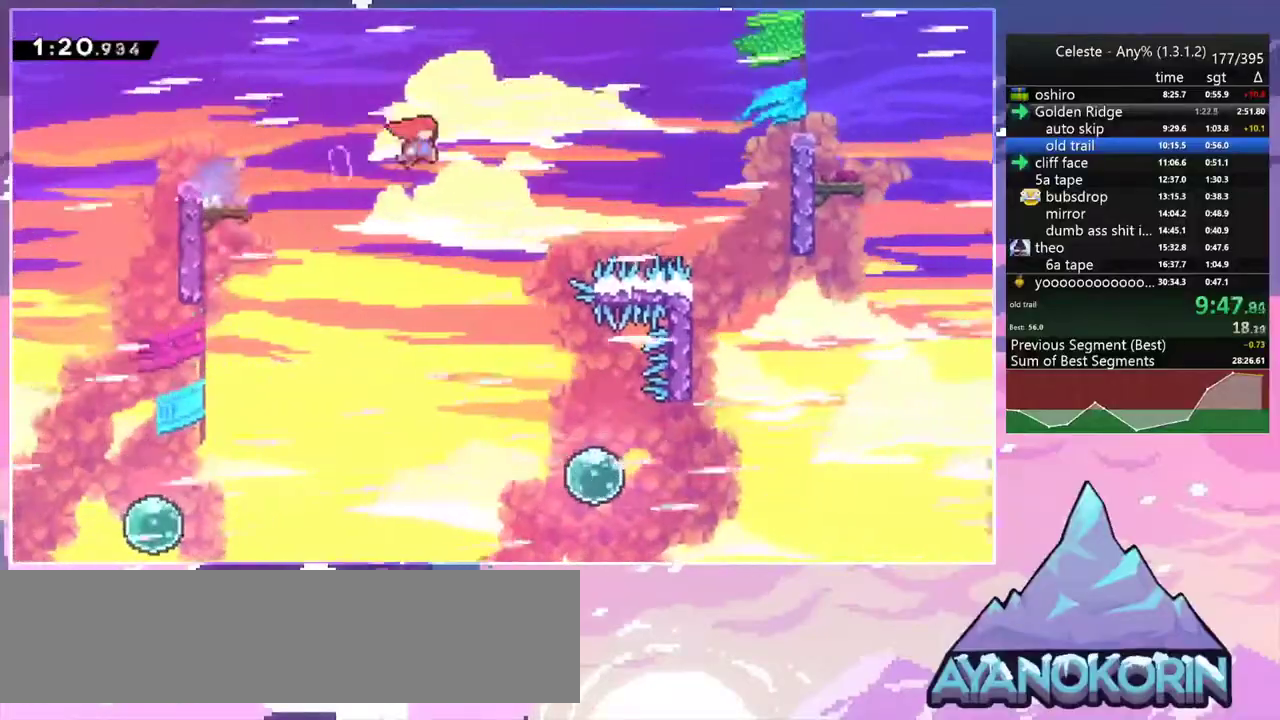
{"keys": ["dash", "right", "up"], "events": [[350, "dash", "down"], [400, "jump2", "up"], [400, "up", "down"]]}
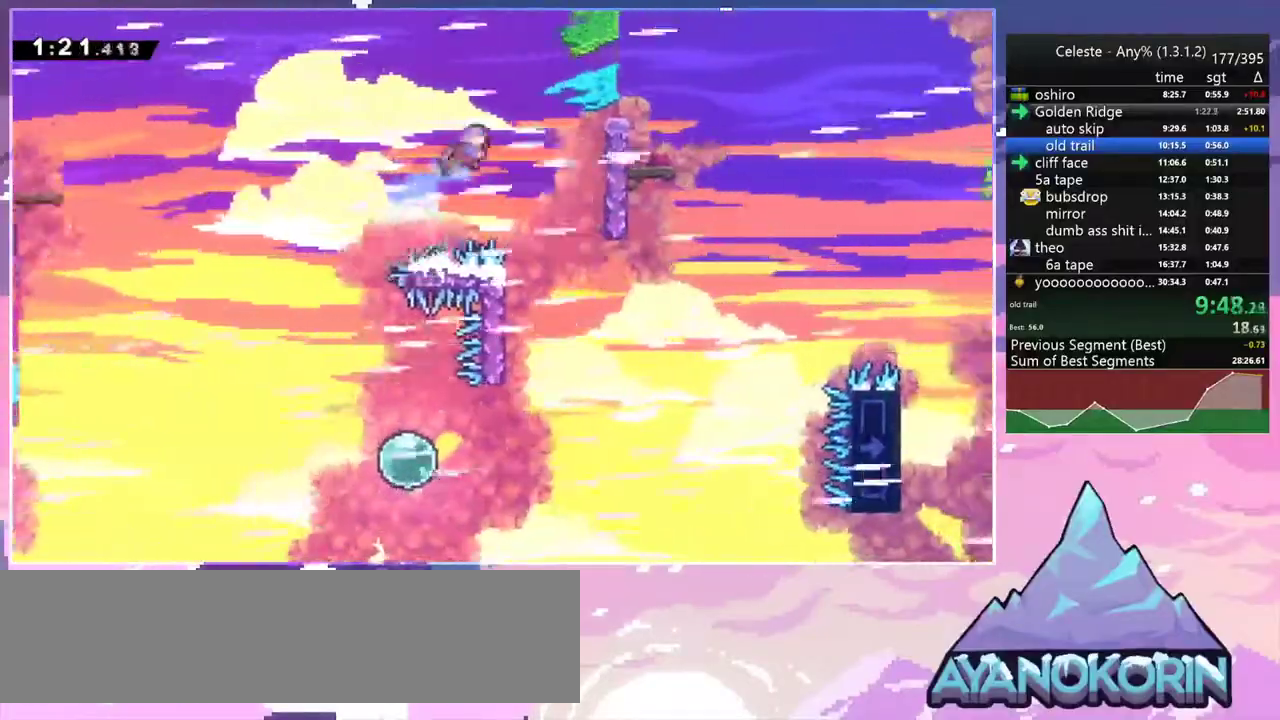
{"keys": ["dash"], "events": [[33, "grab", "down"], [417, "grab", "up"], [417, "right", "up"], [467, "up", "up"]]}
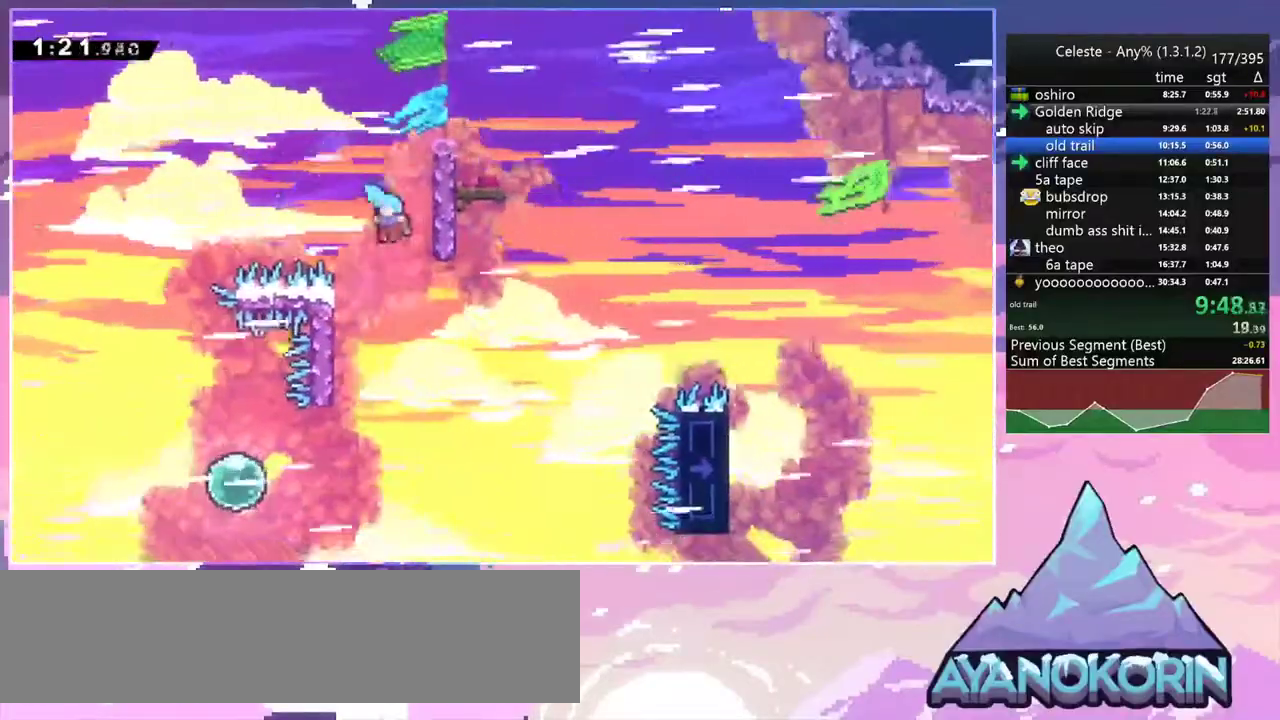
{"keys": ["jump2", "right", "up"], "events": [[17, "dash", "up"], [17, "left", "down"], [250, "grab", "down"], [283, "jump2", "down"], [283, "left", "up"], [283, "right", "down"], [333, "grab", "up"], [483, "up", "down"]]}